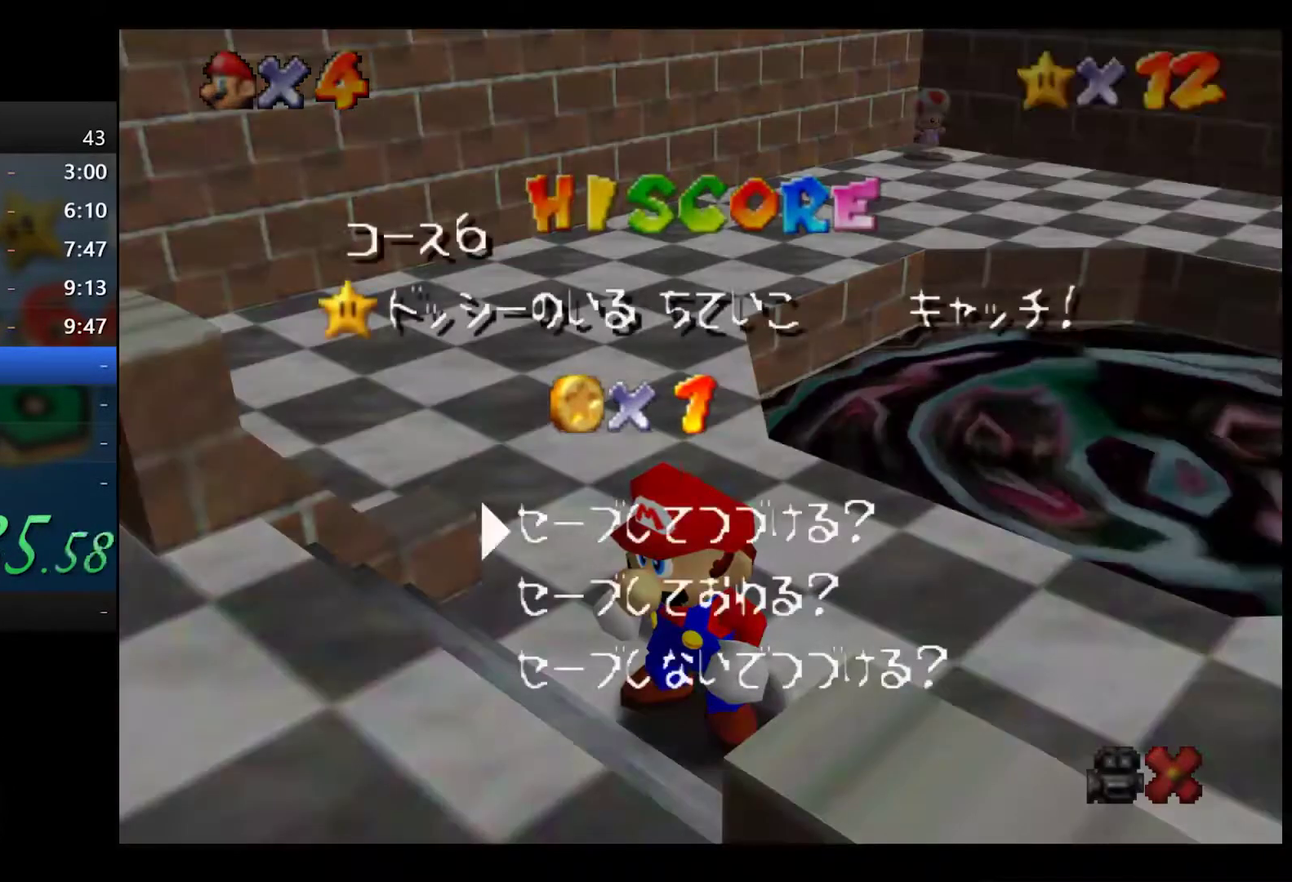
Gameplay with a controller (Xbox layout); each line is a JSON object with the inputs held at the frame after it. "events" lists button and stick changes between this image and that frame as [ms after this image, input, new state], when the widget could be followed in between.
{"buttons": ["L2"], "left_stick": "up", "right_stick": "center", "events": [[17, "A", "down"], [83, "A", "up"], [133, "left_stick", "up"], [467, "L2", "down"]]}
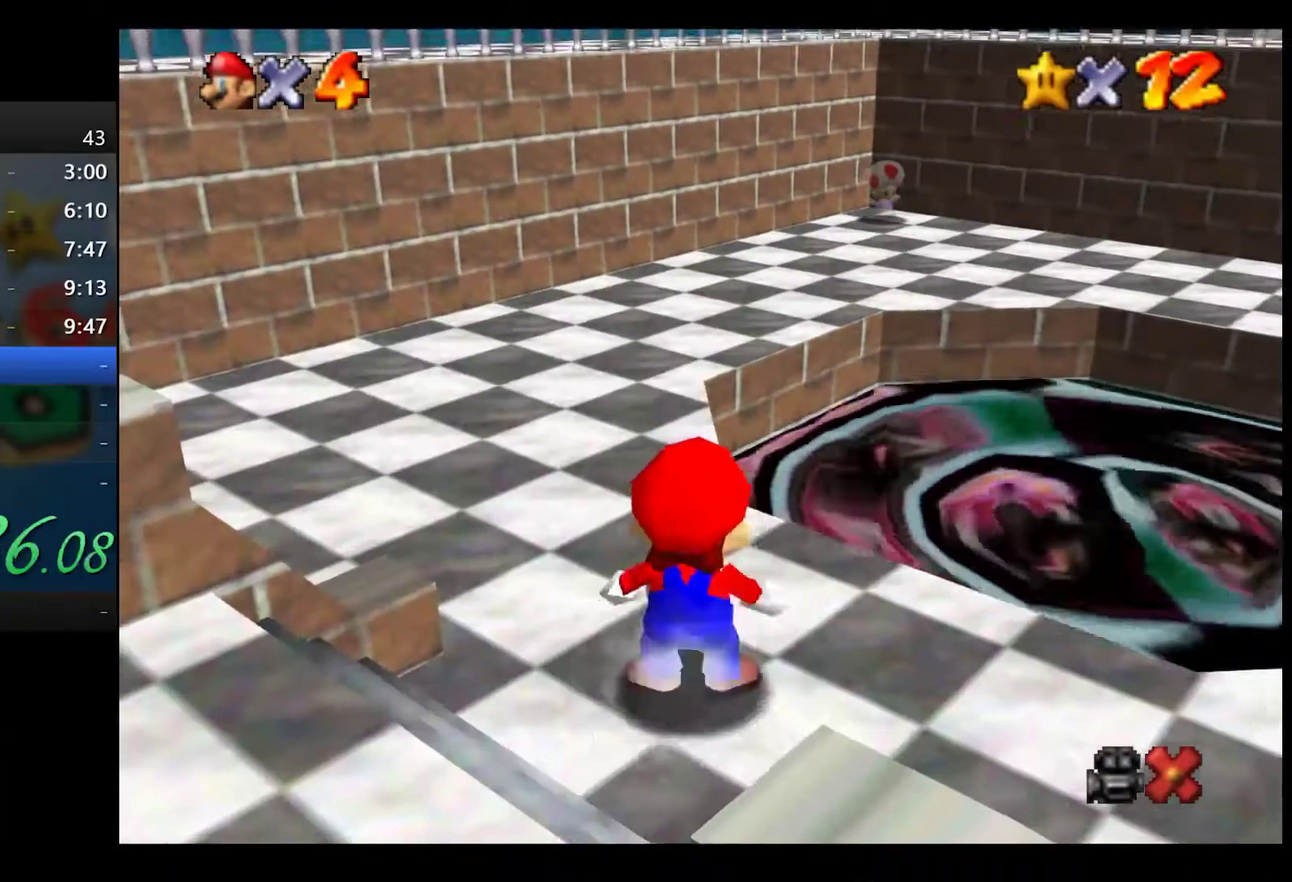
{"buttons": [], "left_stick": "up", "right_stick": "center", "events": [[17, "A", "down"], [83, "A", "up"], [400, "L2", "up"]]}
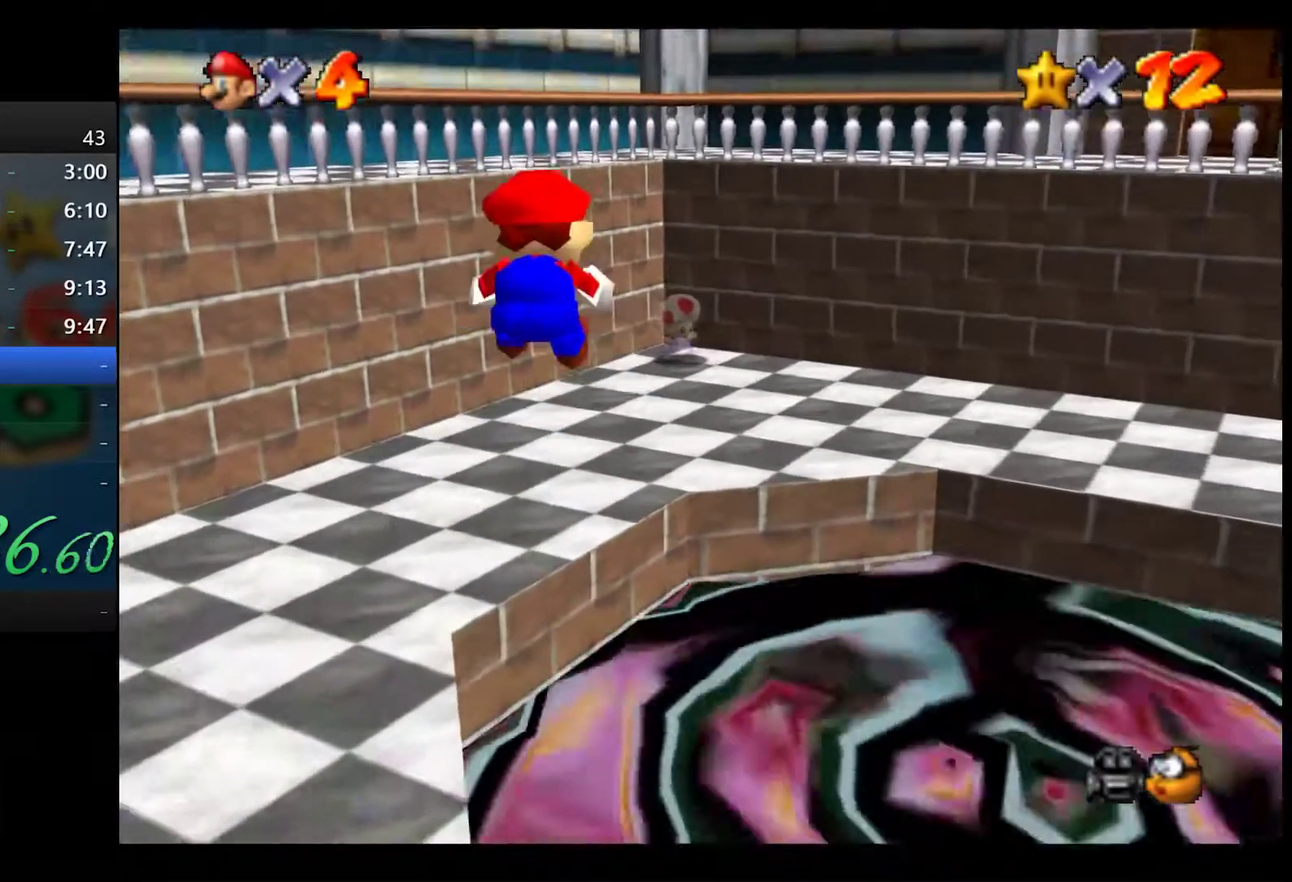
{"buttons": [], "left_stick": "up-right", "right_stick": "center", "events": [[300, "left_stick", "up-right"]]}
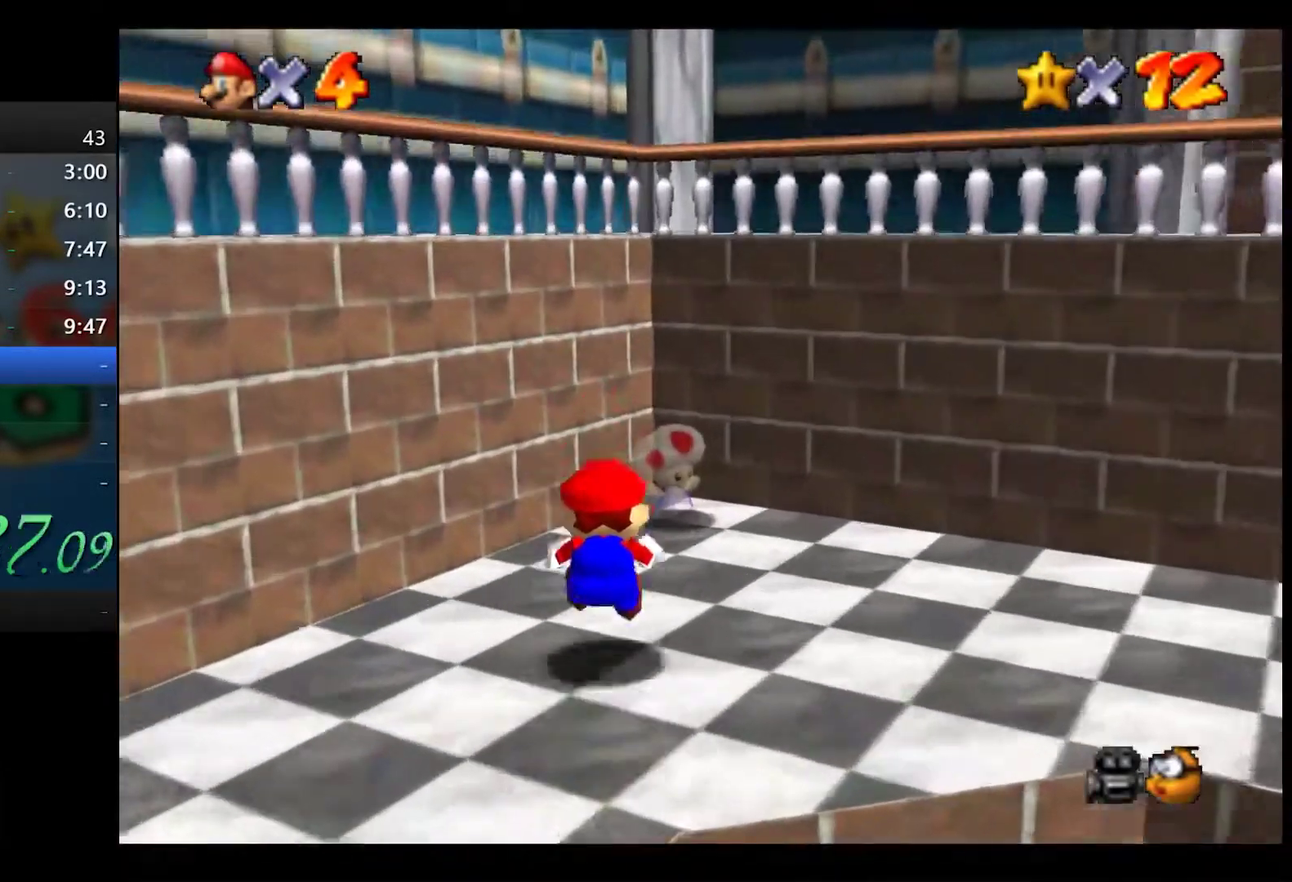
{"buttons": [], "left_stick": "up", "right_stick": "center", "events": [[167, "left_stick", "up"]]}
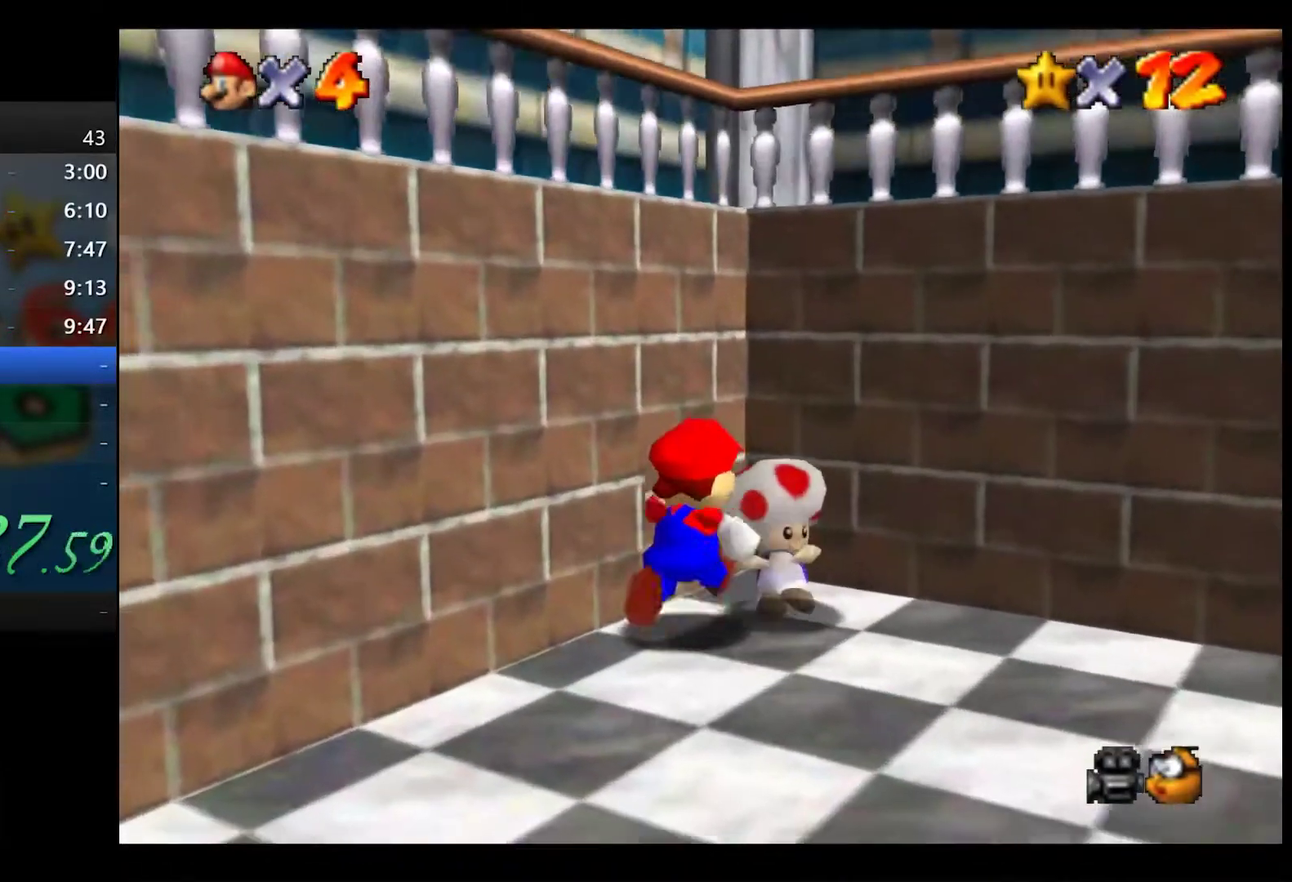
{"buttons": [], "left_stick": "center", "right_stick": "center", "events": [[133, "left_stick", "center"], [233, "X", "down"], [300, "X", "up"]]}
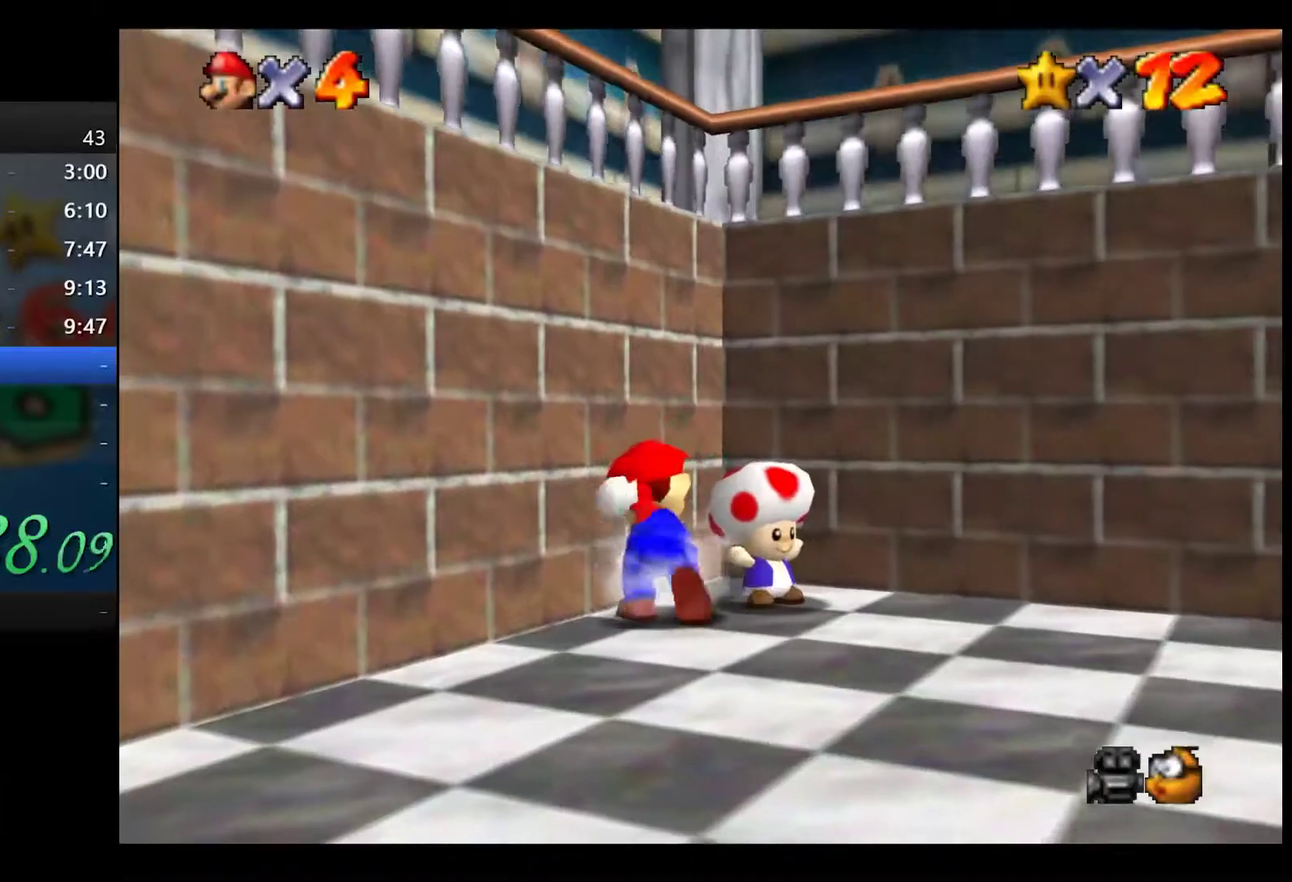
{"buttons": [], "left_stick": "center", "right_stick": "center", "events": [[367, "X", "down"], [417, "X", "up"]]}
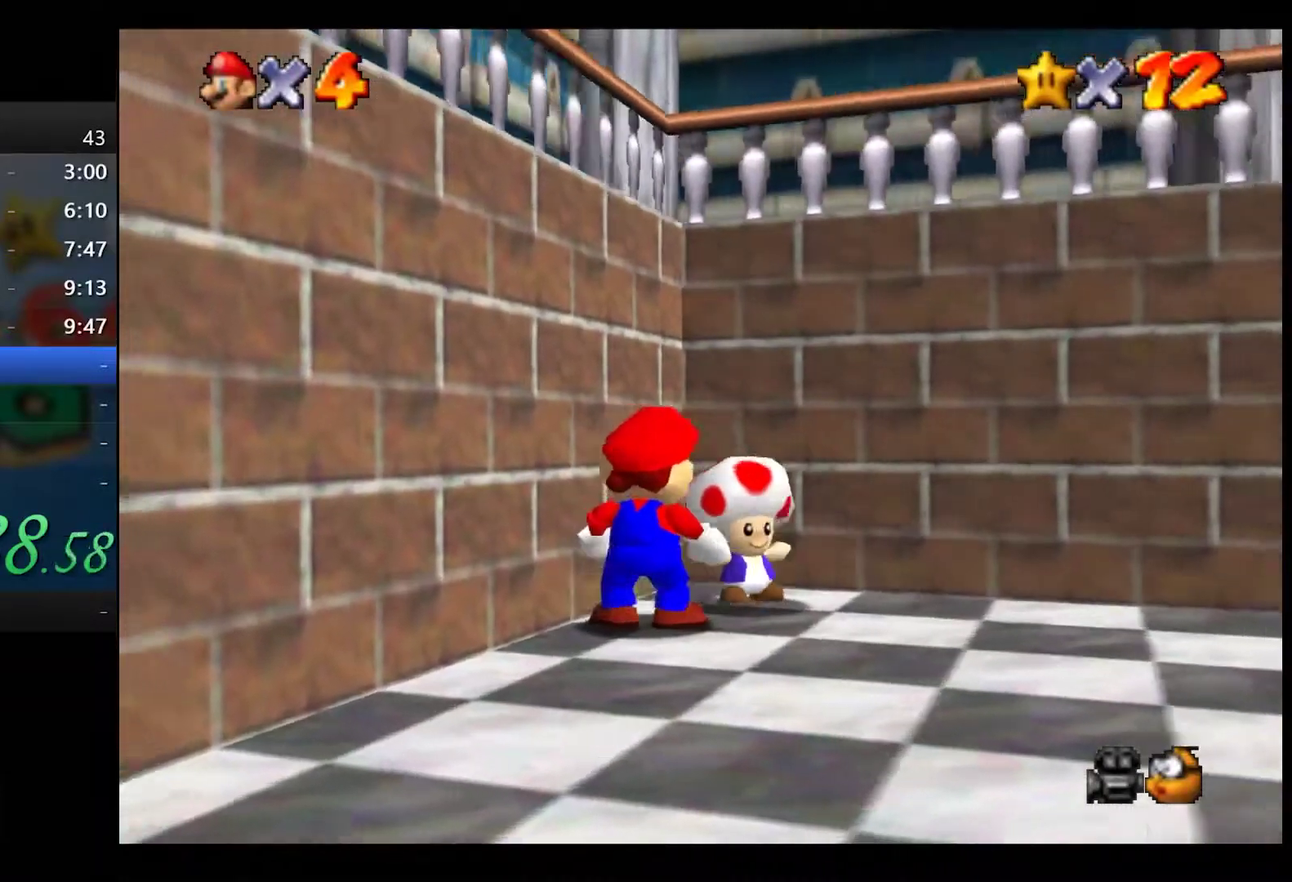
{"buttons": [], "left_stick": "center", "right_stick": "center", "events": []}
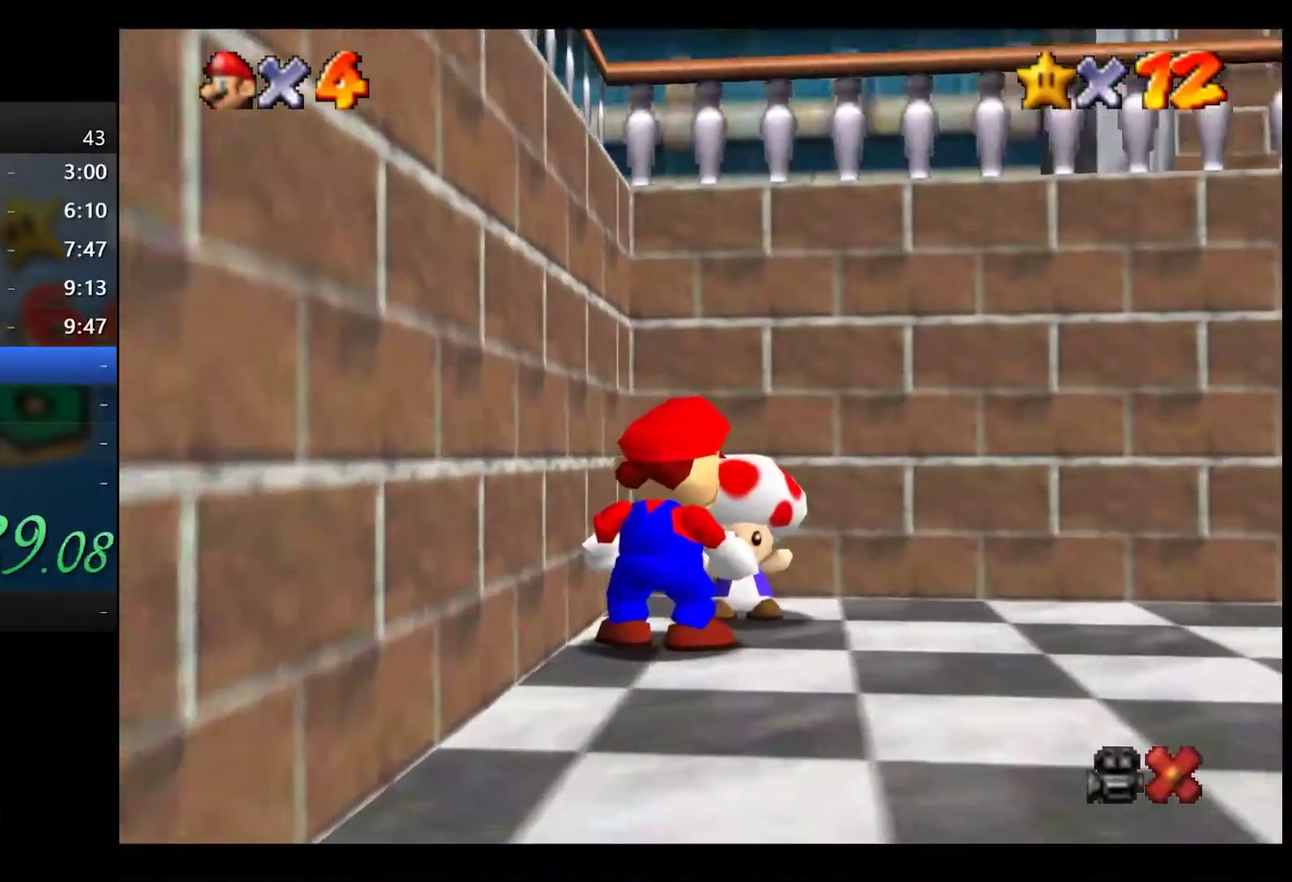
{"buttons": ["A"], "left_stick": "center", "right_stick": "center", "events": [[500, "A", "down"]]}
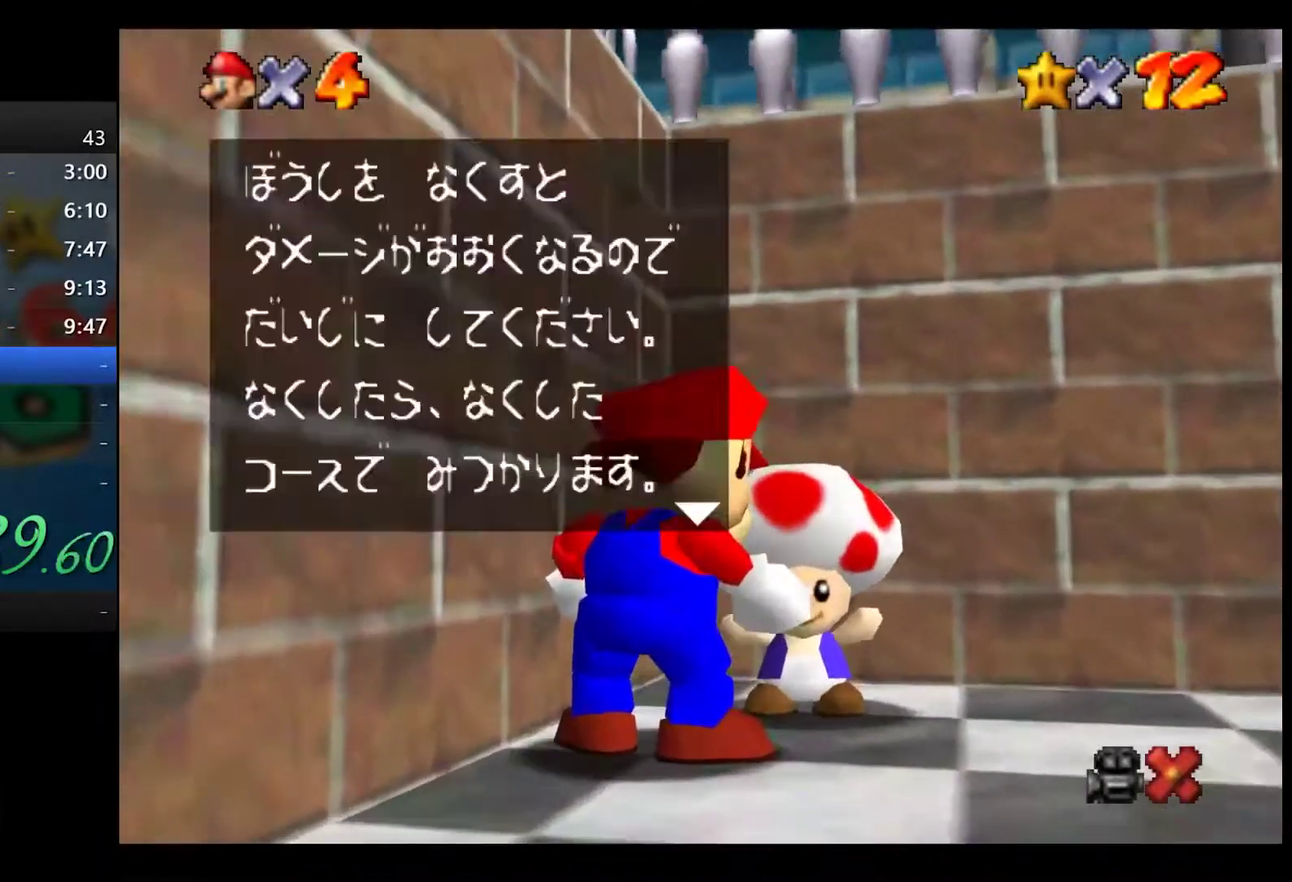
{"buttons": [], "left_stick": "center", "right_stick": "center", "events": [[100, "A", "up"], [367, "A", "down"], [500, "A", "up"]]}